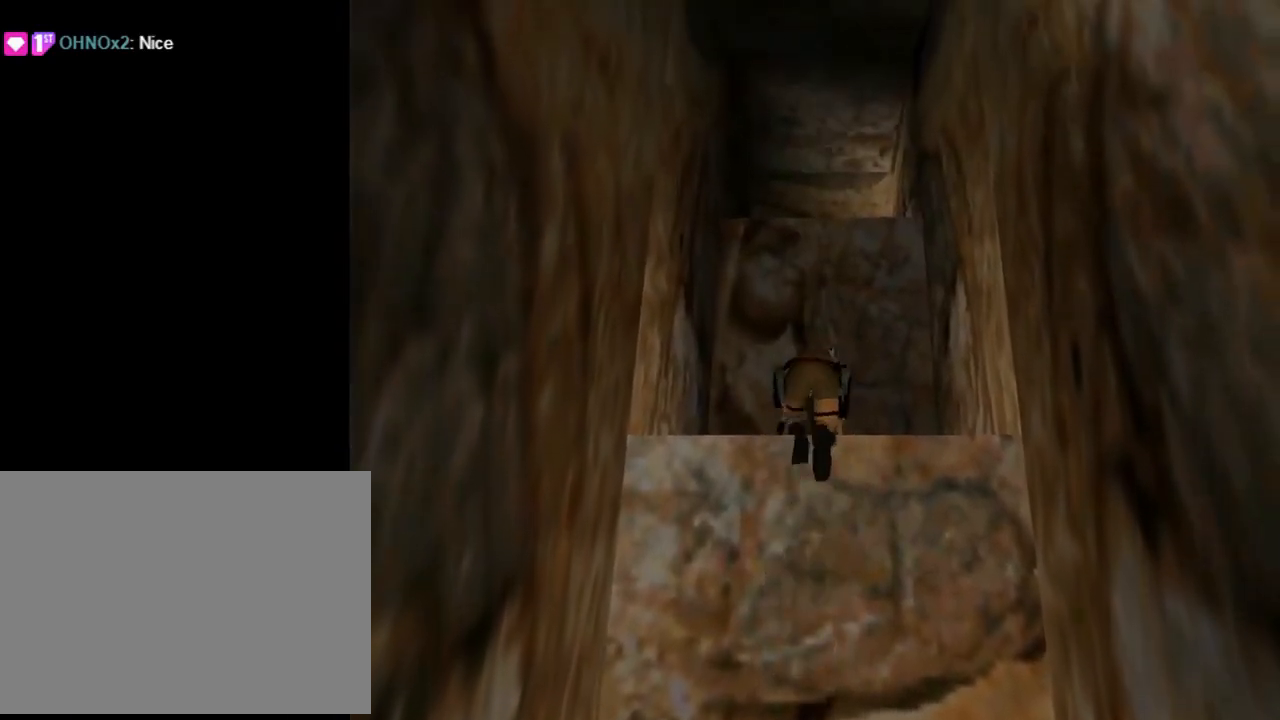
Gameplay with a controller (PlayStation layout); each line is a JSON object with the inputs held at the frame after it. "events" lists button and stick changes between this image and that frame as [ms after this image, input, new state], when the widget could be followed in between. Not read: R1 right_stick.
{"buttons": ["DPAD_UP", "DPAD_LEFT"], "left_stick": "center", "events": [[333, "DPAD_LEFT", "down"]]}
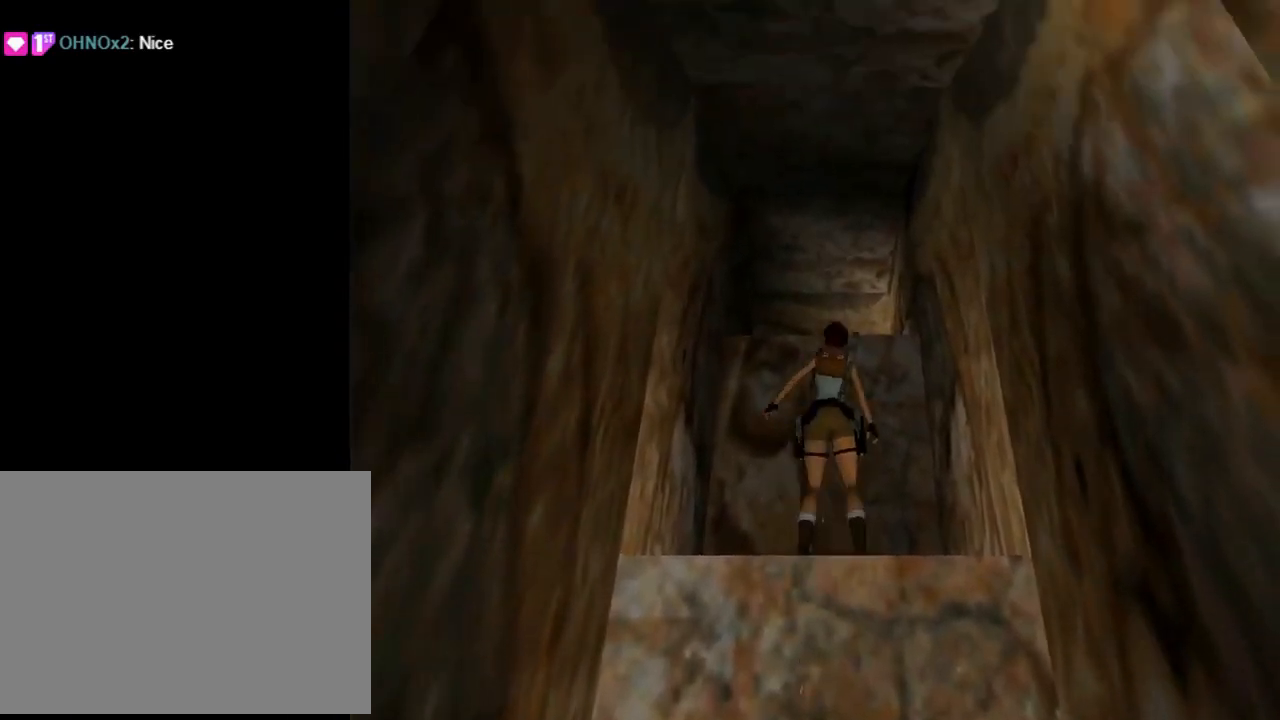
{"buttons": ["DPAD_UP", "DPAD_LEFT"], "left_stick": "center", "events": []}
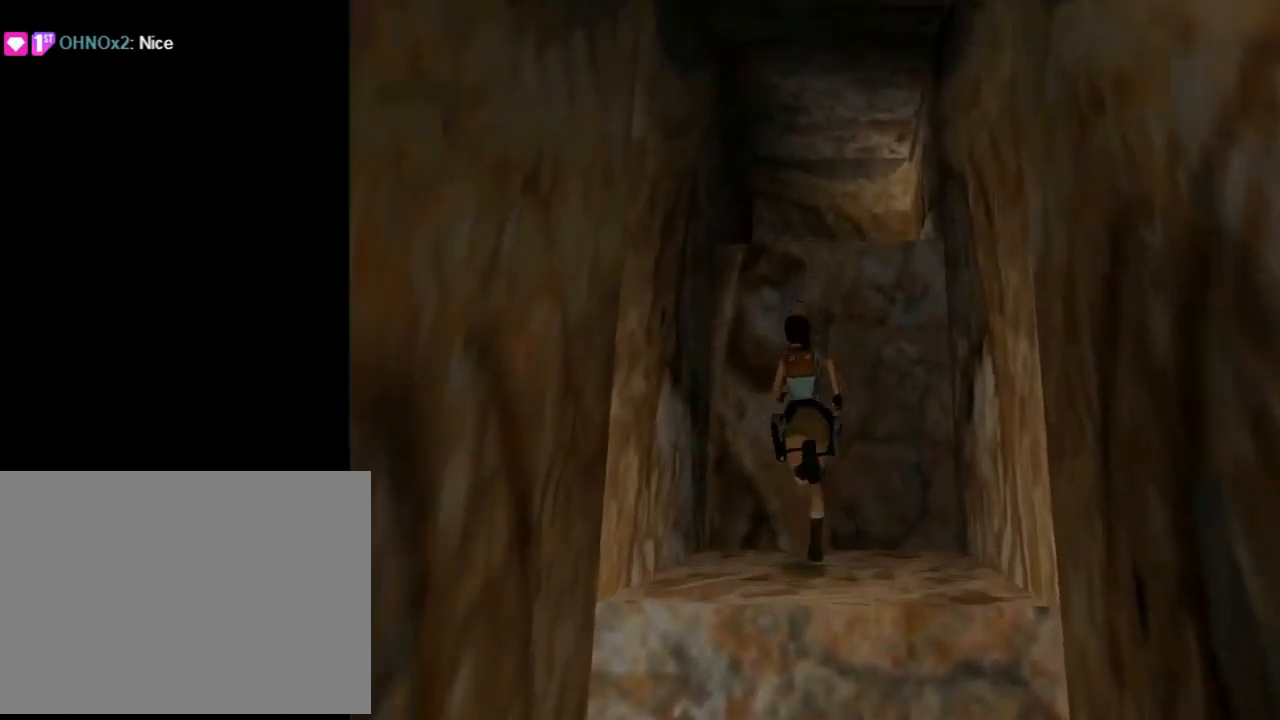
{"buttons": ["SQUARE"], "left_stick": "center", "events": [[67, "DPAD_LEFT", "up"], [367, "DPAD_UP", "up"], [467, "SQUARE", "down"]]}
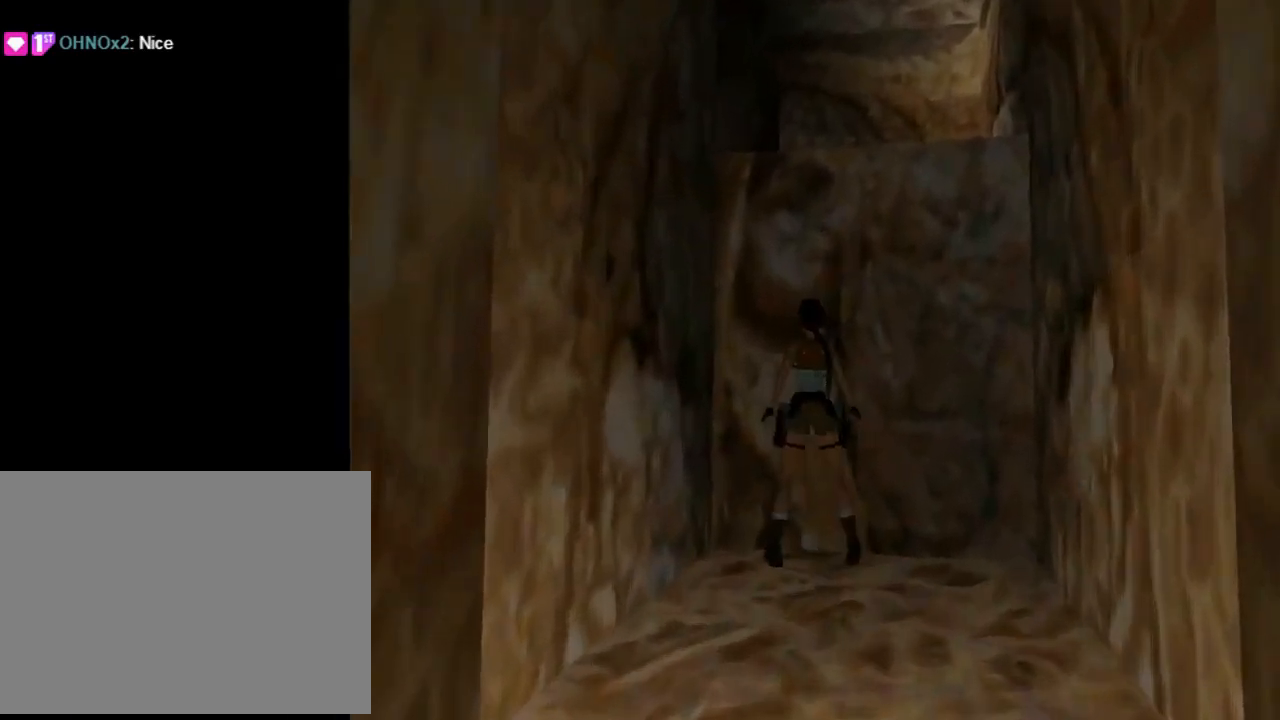
{"buttons": ["CROSS", "DPAD_UP"], "left_stick": "center", "events": [[200, "SQUARE", "up"], [267, "CROSS", "down"], [433, "DPAD_UP", "down"]]}
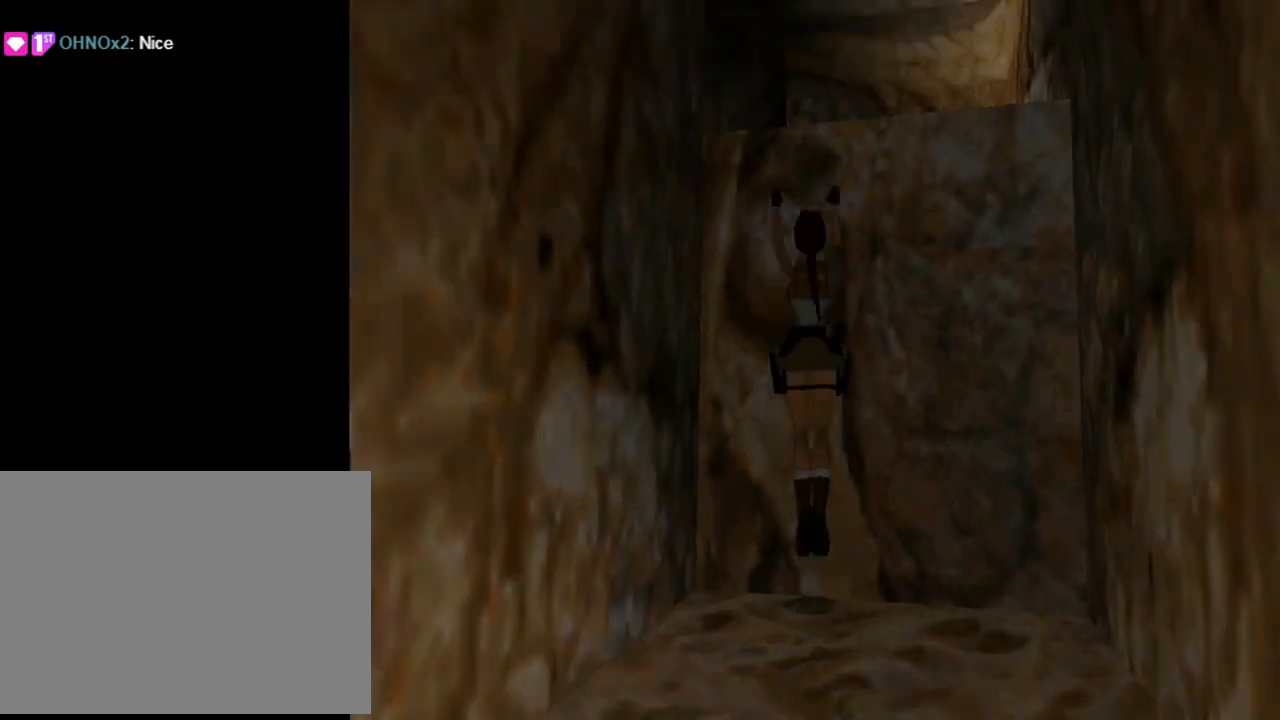
{"buttons": ["CROSS", "DPAD_UP", "DPAD_LEFT"], "left_stick": "center", "events": [[500, "DPAD_LEFT", "down"]]}
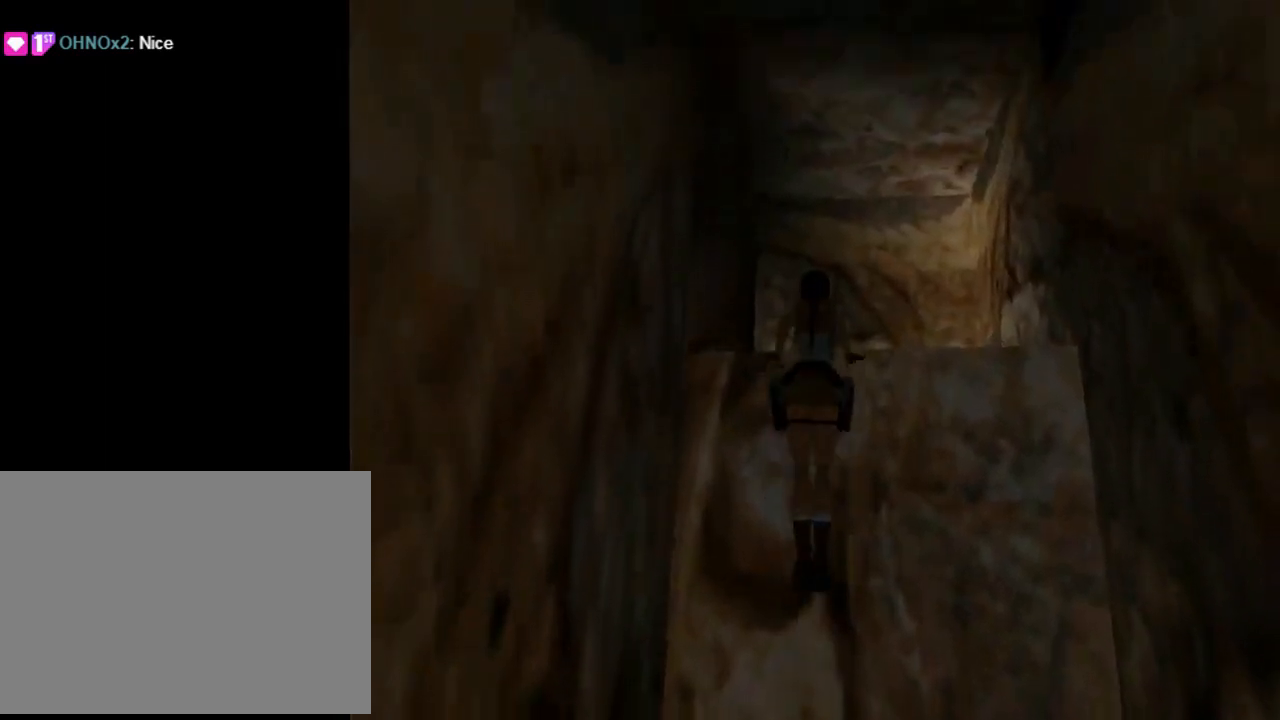
{"buttons": ["DPAD_LEFT"], "left_stick": "center", "events": [[133, "CROSS", "up"], [433, "DPAD_UP", "up"]]}
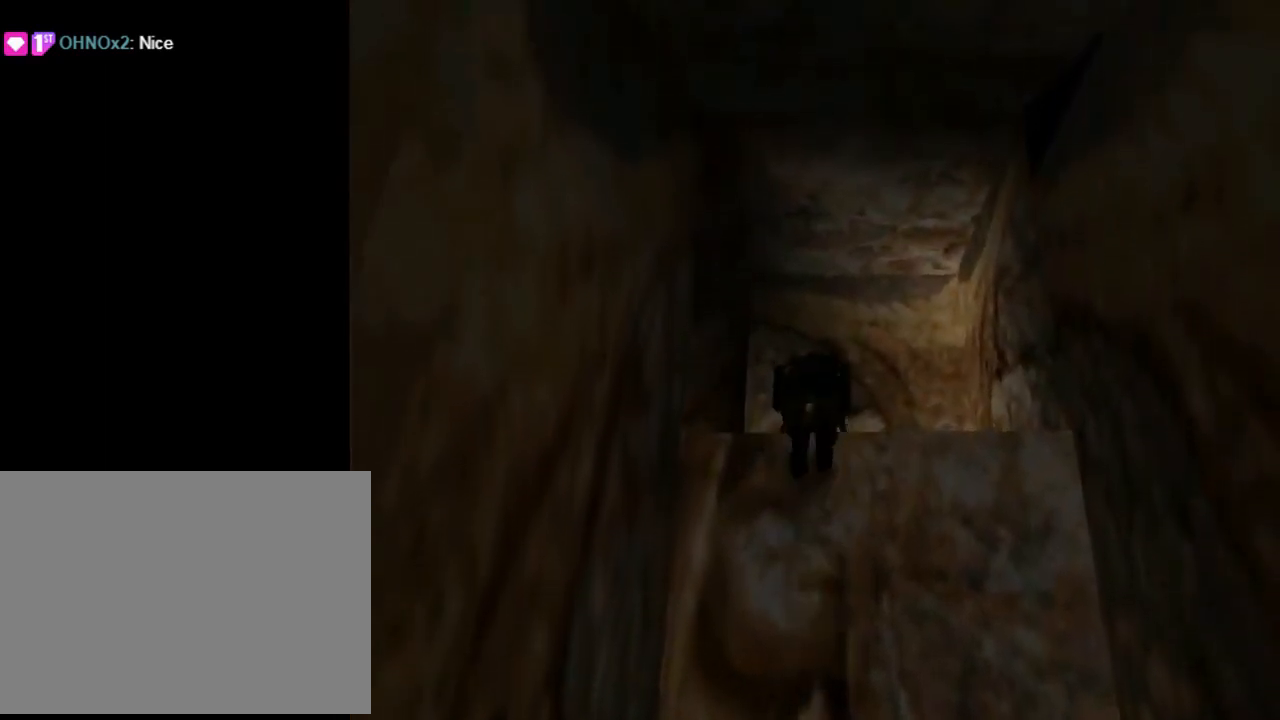
{"buttons": ["DPAD_LEFT"], "left_stick": "center", "events": [[33, "TRIANGLE", "down"], [500, "TRIANGLE", "up"]]}
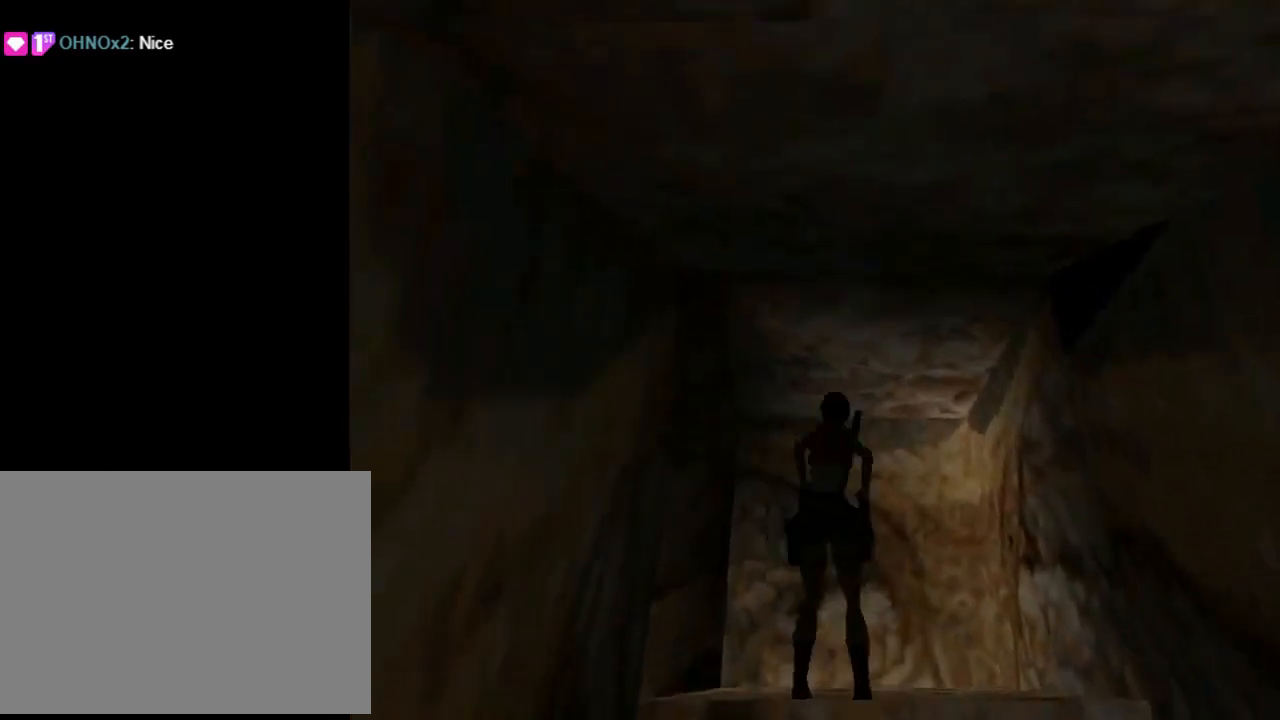
{"buttons": ["DPAD_LEFT"], "left_stick": "center", "events": []}
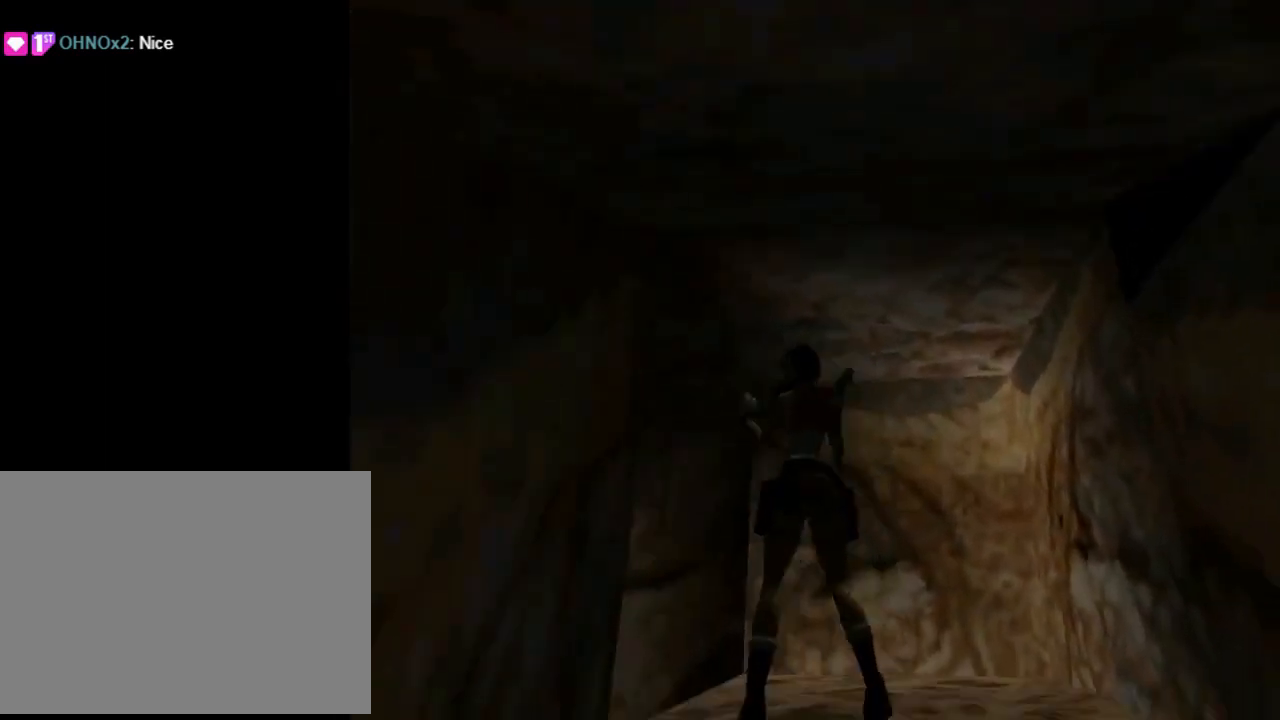
{"buttons": ["CIRCLE", "DPAD_UP", "DPAD_LEFT"], "left_stick": "center", "events": [[133, "DPAD_UP", "down"], [433, "CIRCLE", "down"]]}
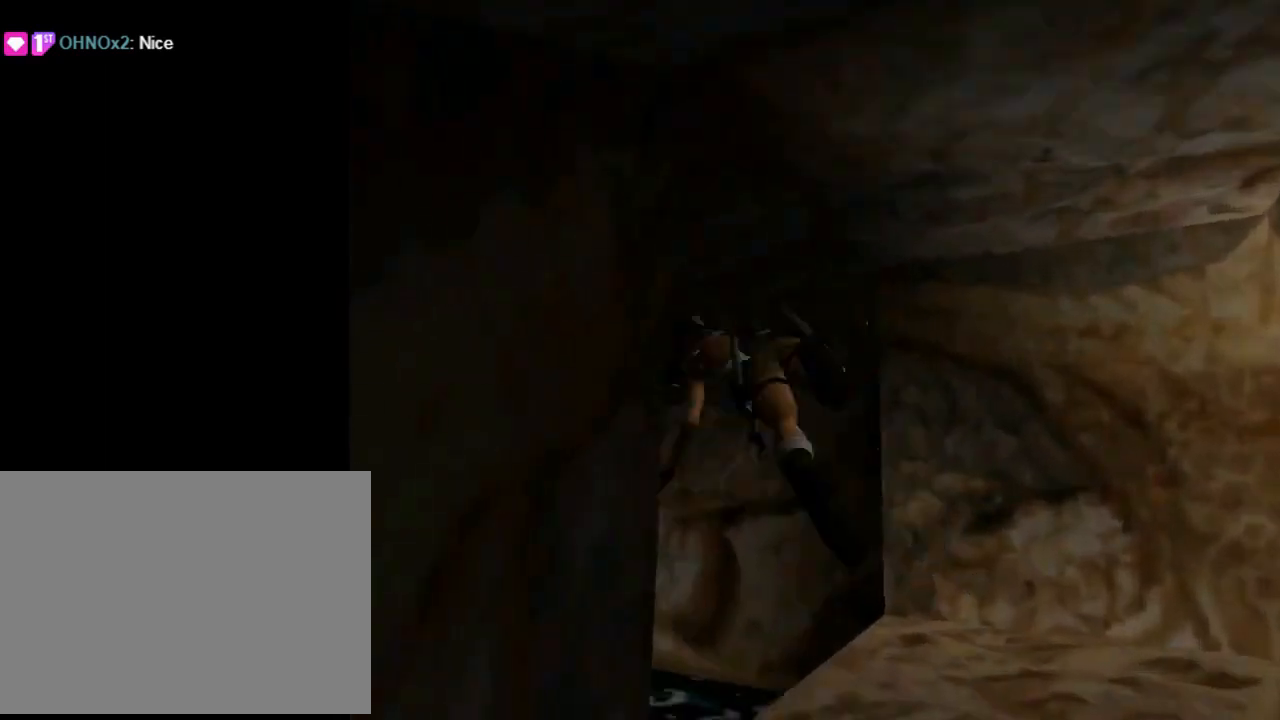
{"buttons": [], "left_stick": "center", "events": [[33, "CIRCLE", "up"], [267, "DPAD_LEFT", "up"], [367, "DPAD_RIGHT", "down"], [433, "CROSS", "down"], [433, "DPAD_RIGHT", "up"], [500, "CROSS", "up"], [500, "DPAD_UP", "up"]]}
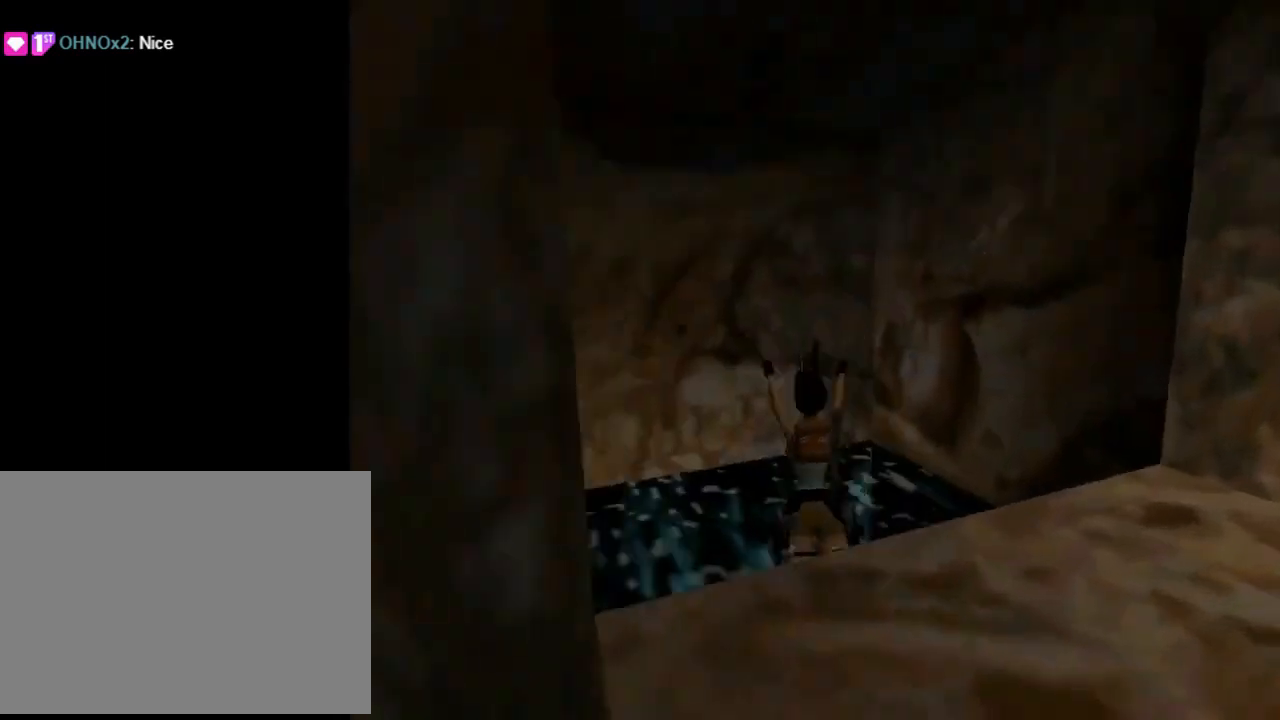
{"buttons": ["SQUARE"], "left_stick": "center", "events": [[233, "SQUARE", "down"]]}
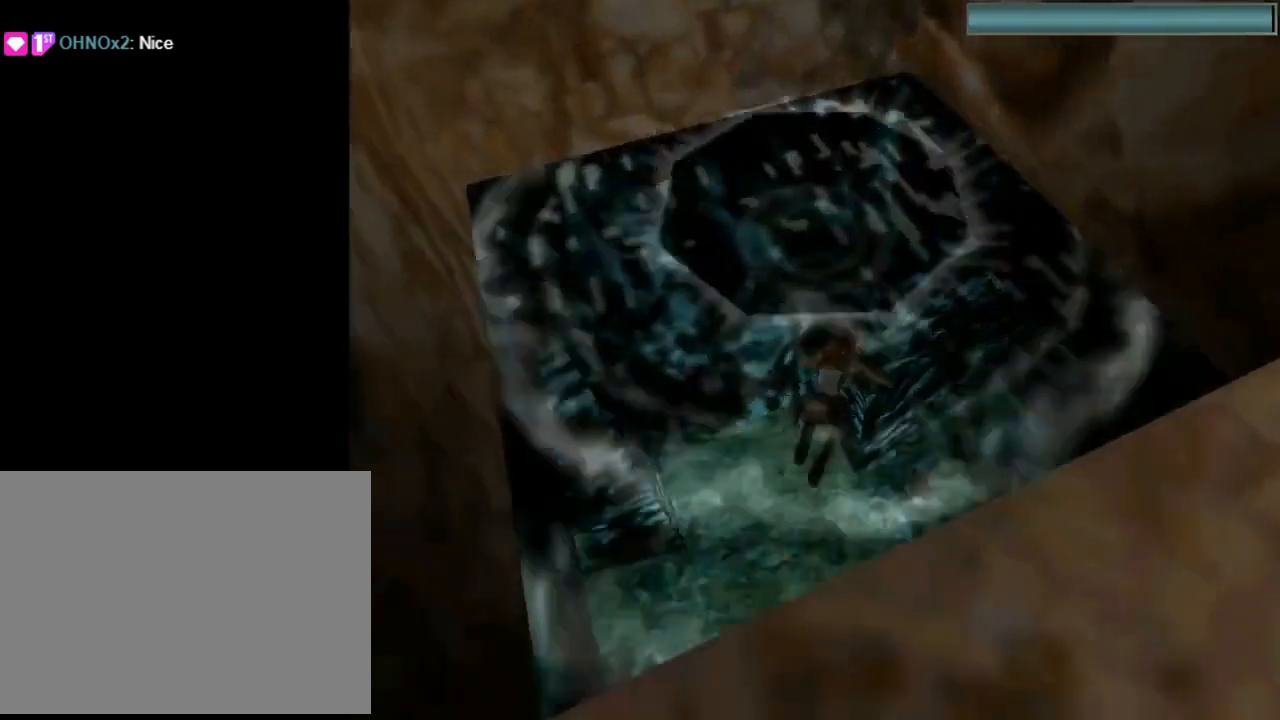
{"buttons": ["SQUARE", "DPAD_DOWN", "DPAD_LEFT"], "left_stick": "center", "events": [[33, "DPAD_LEFT", "down"], [300, "DPAD_DOWN", "down"]]}
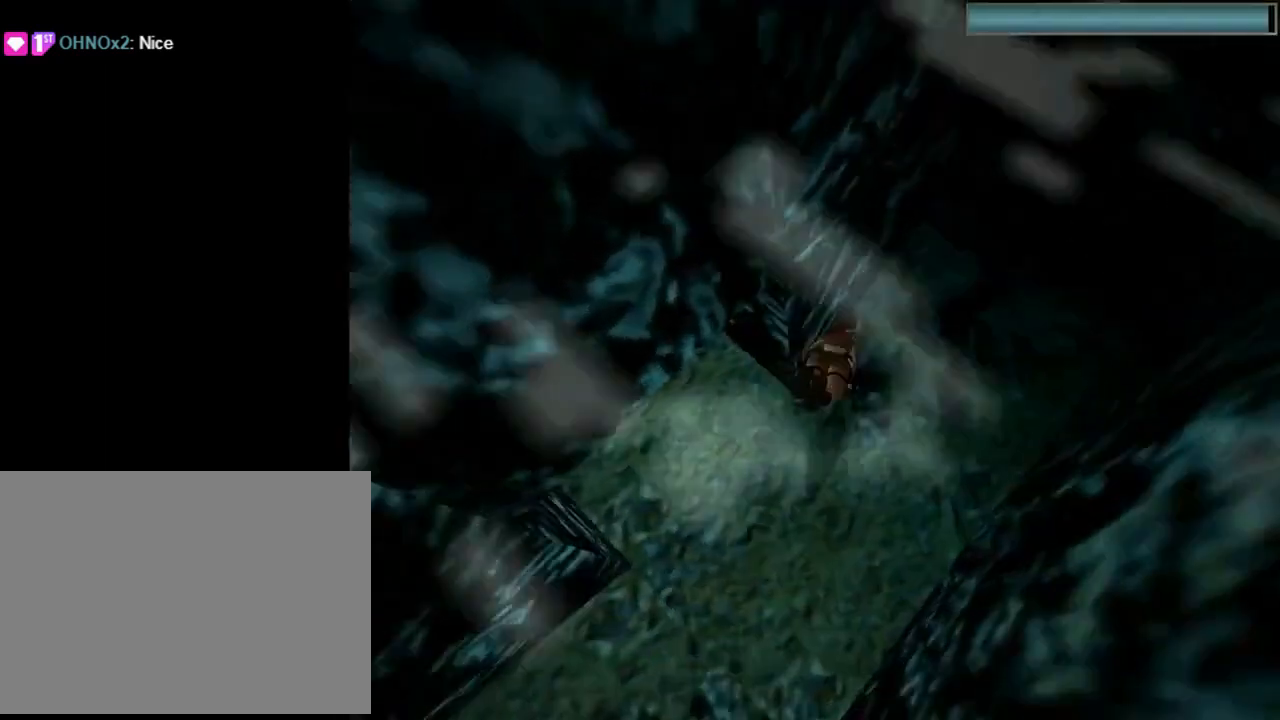
{"buttons": ["CIRCLE", "DPAD_DOWN", "DPAD_RIGHT"], "left_stick": "center", "events": [[400, "DPAD_LEFT", "up"], [400, "SQUARE", "up"], [500, "CIRCLE", "down"], [500, "DPAD_RIGHT", "down"]]}
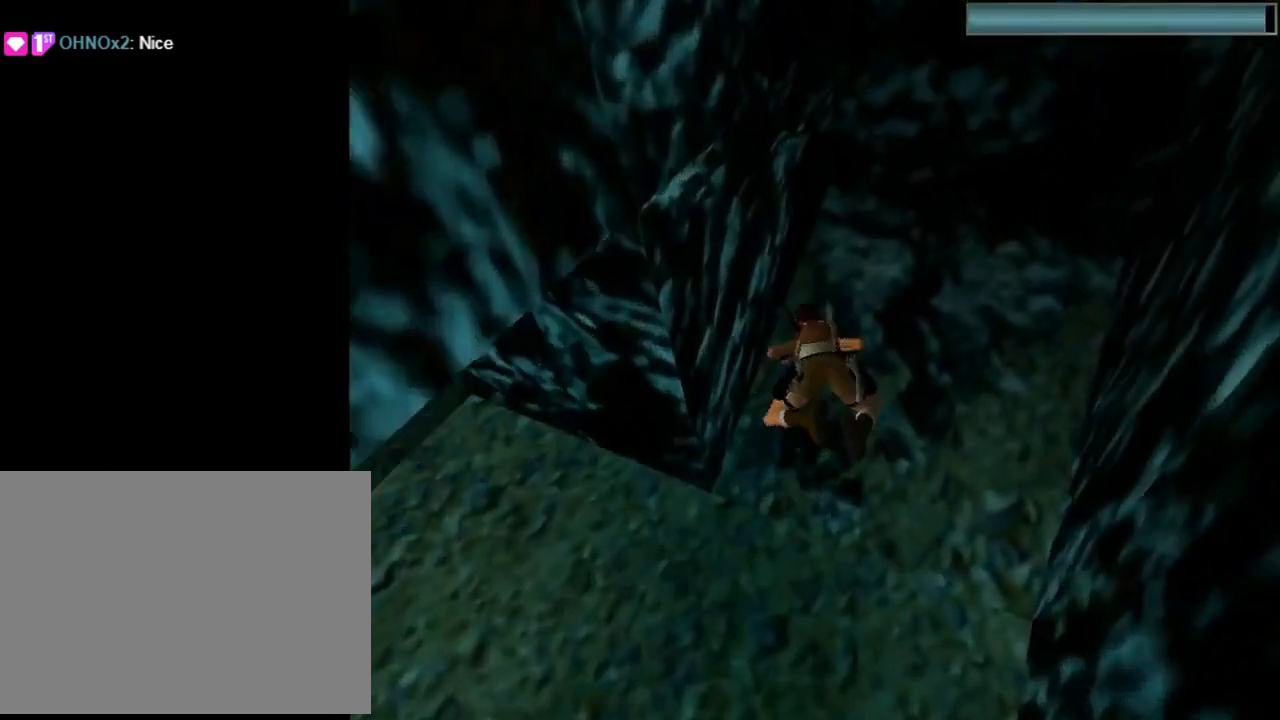
{"buttons": ["SQUARE", "DPAD_DOWN", "DPAD_RIGHT"], "left_stick": "center", "events": [[200, "CIRCLE", "up"], [333, "SQUARE", "down"]]}
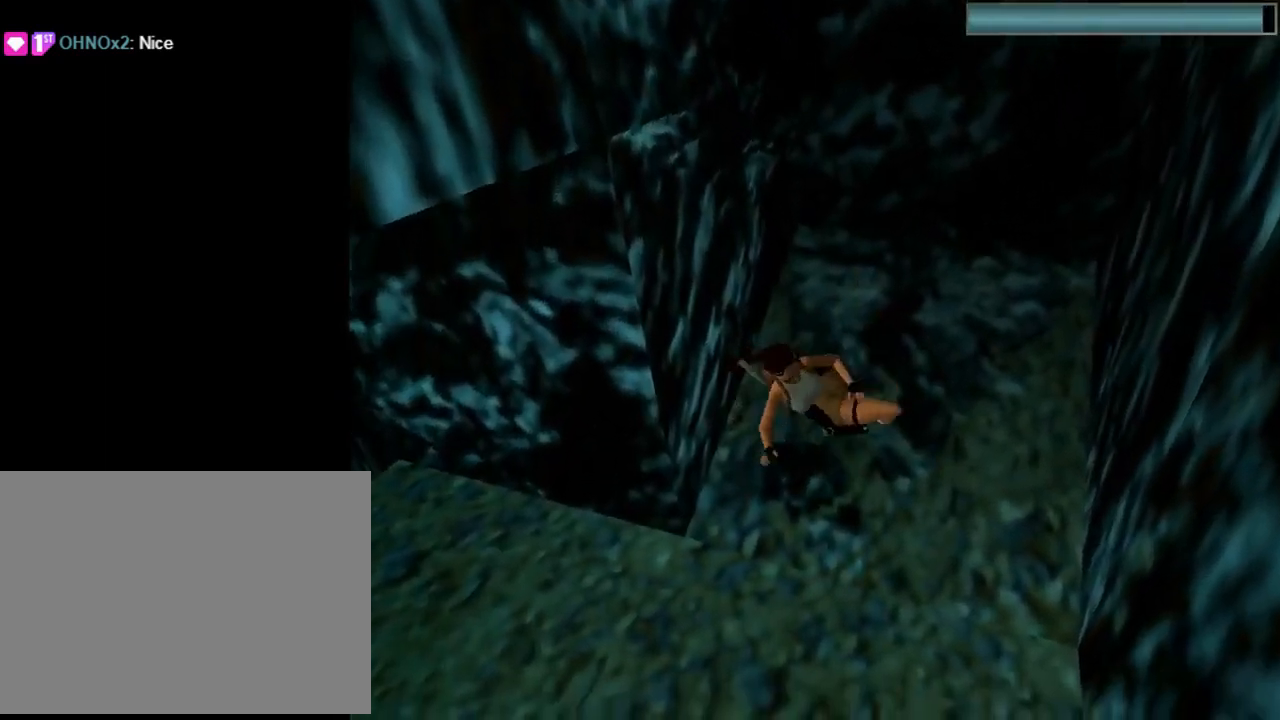
{"buttons": ["SQUARE", "DPAD_DOWN", "DPAD_RIGHT"], "left_stick": "center", "events": []}
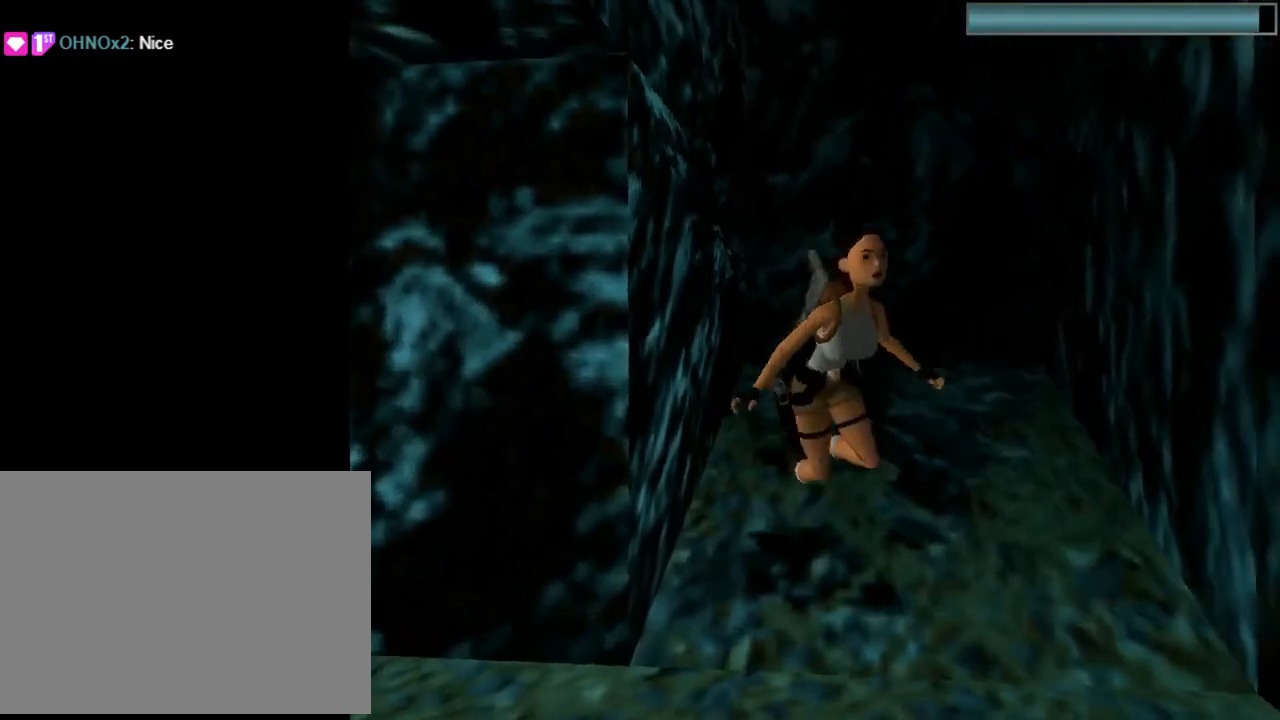
{"buttons": ["SQUARE", "DPAD_RIGHT"], "left_stick": "center", "events": [[433, "DPAD_DOWN", "up"]]}
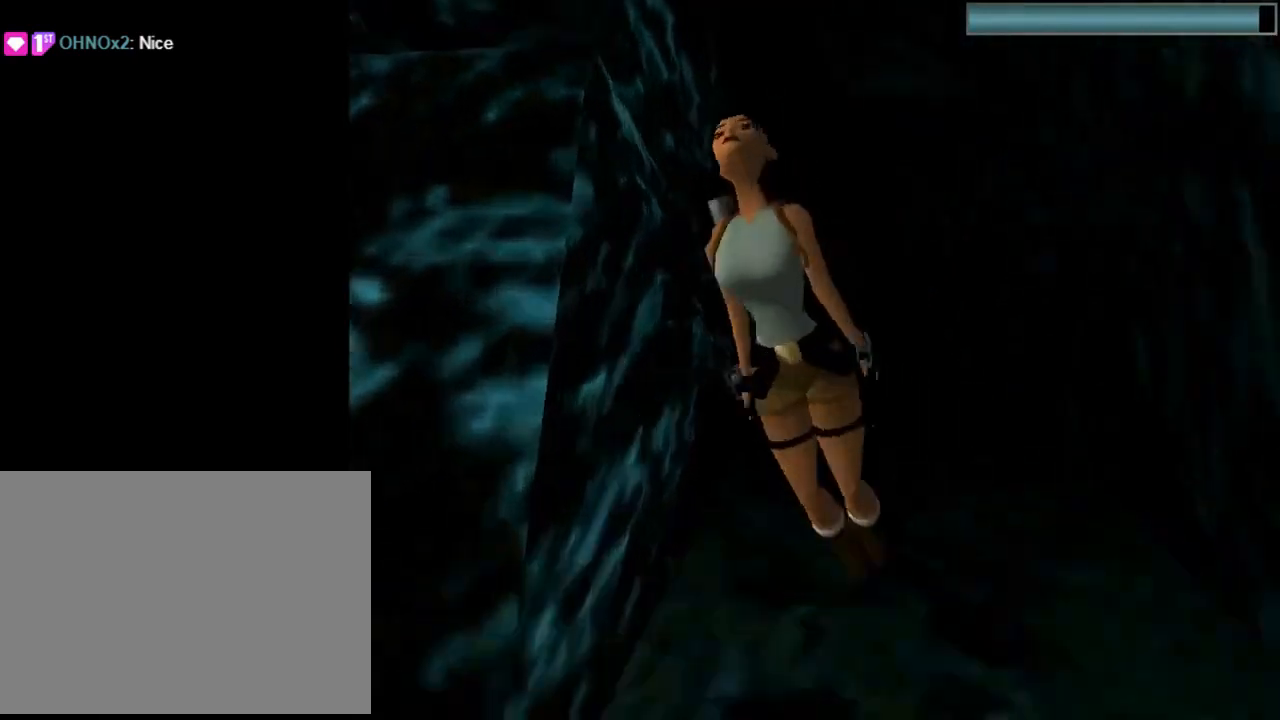
{"buttons": ["SQUARE", "DPAD_UP", "DPAD_RIGHT"], "left_stick": "center", "events": [[200, "DPAD_UP", "down"]]}
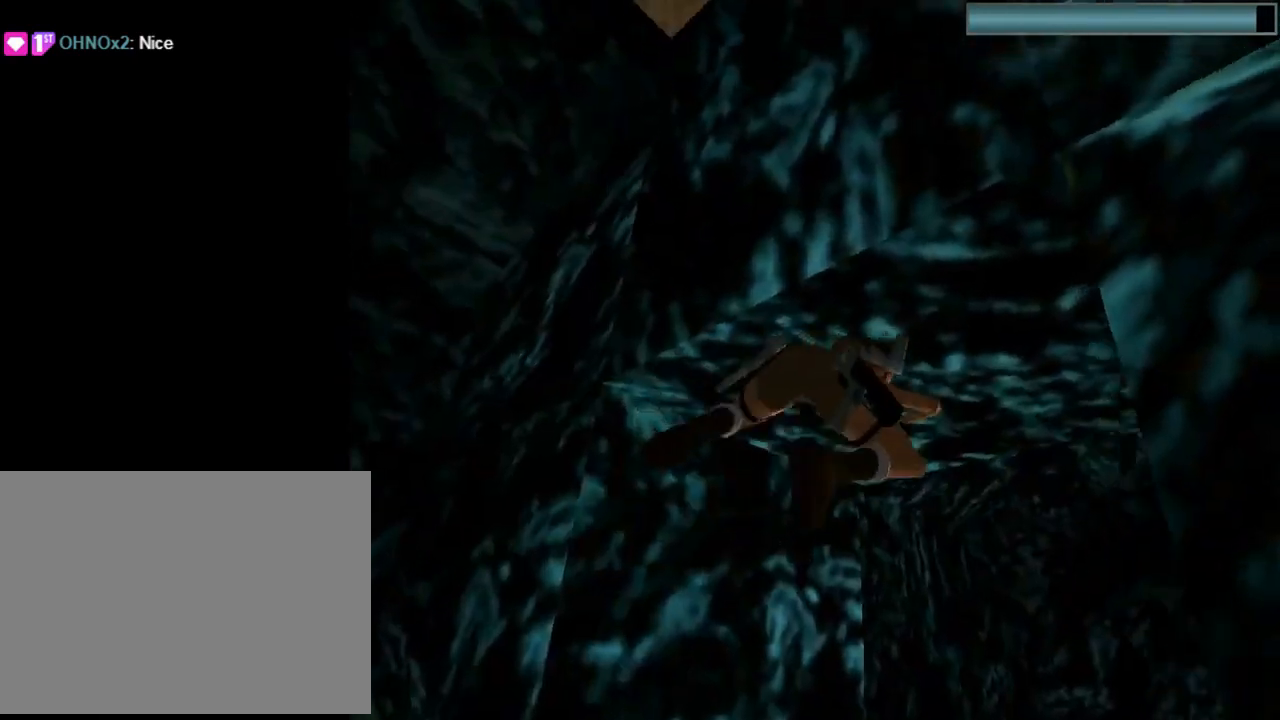
{"buttons": ["SQUARE", "DPAD_UP"], "left_stick": "center", "events": [[233, "DPAD_RIGHT", "up"]]}
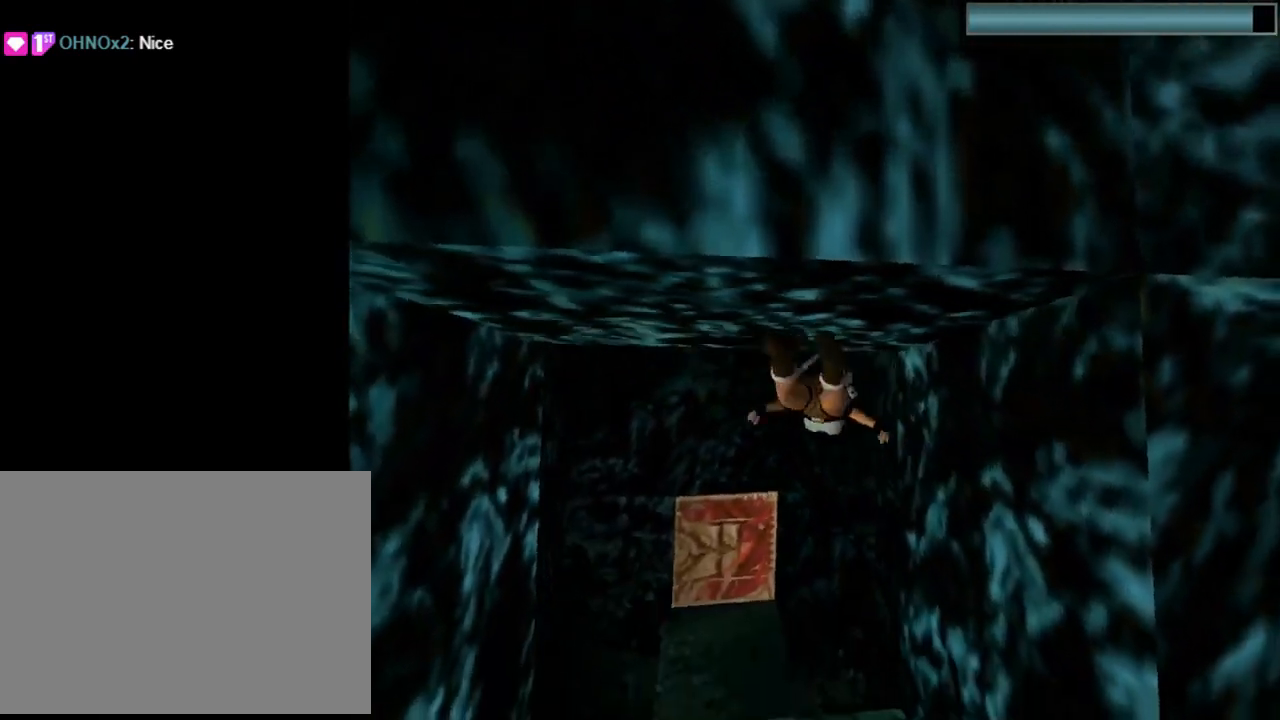
{"buttons": ["SQUARE", "DPAD_UP", "DPAD_RIGHT"], "left_stick": "center", "events": [[167, "DPAD_UP", "up"], [300, "DPAD_RIGHT", "down"], [467, "DPAD_UP", "down"]]}
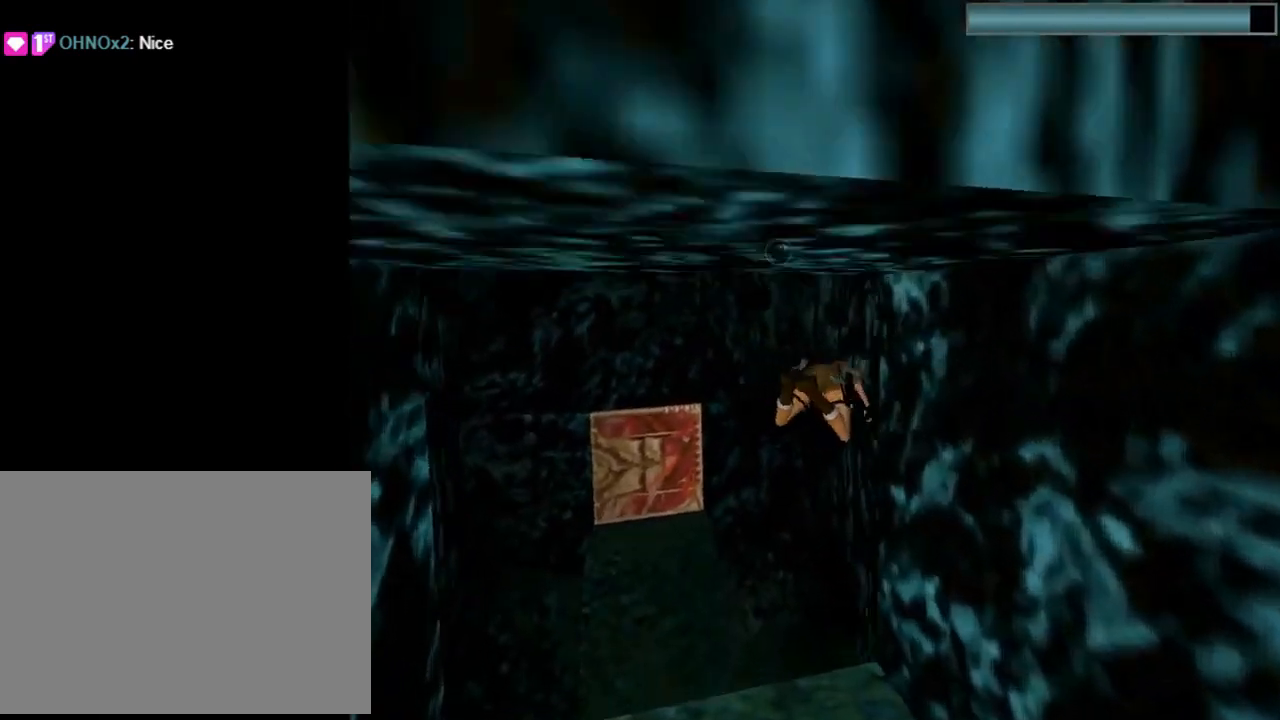
{"buttons": ["DPAD_RIGHT"], "left_stick": "center", "events": [[167, "DPAD_RIGHT", "up"], [300, "DPAD_RIGHT", "down"], [333, "DPAD_UP", "up"], [367, "SQUARE", "up"]]}
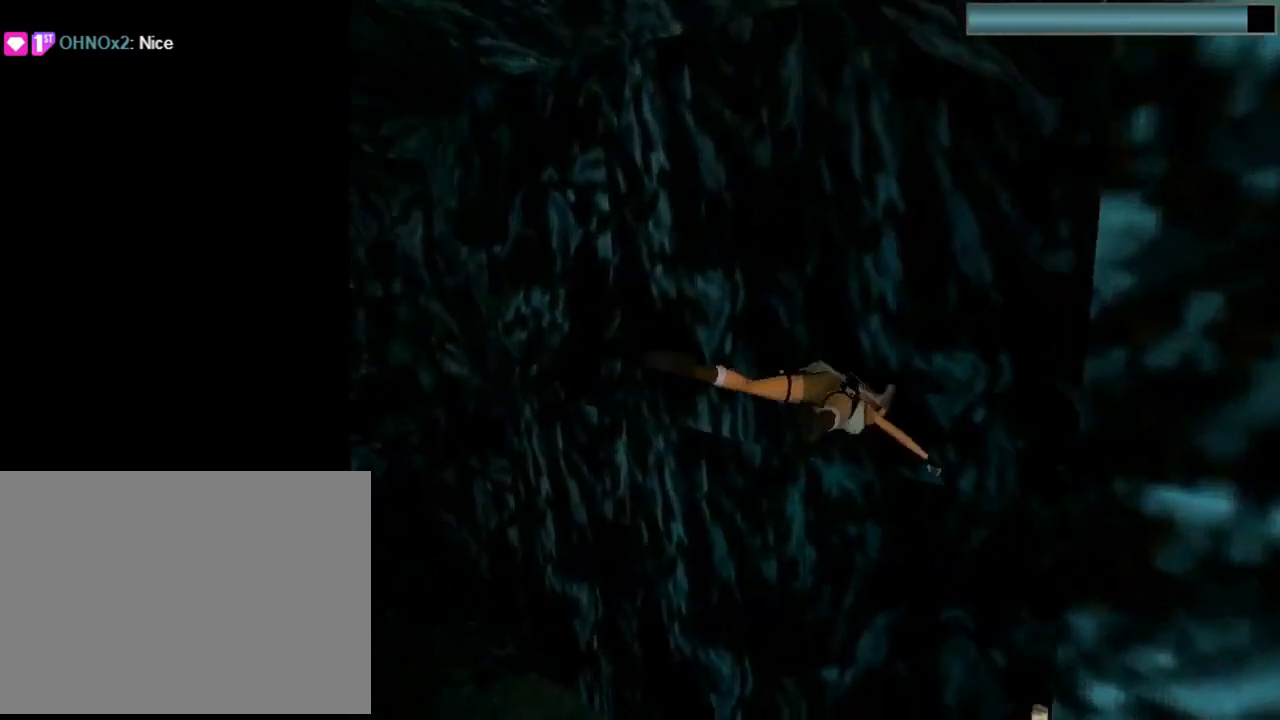
{"buttons": ["CROSS", "DPAD_RIGHT"], "left_stick": "center", "events": [[33, "DPAD_UP", "down"], [100, "CROSS", "down"], [133, "DPAD_UP", "up"]]}
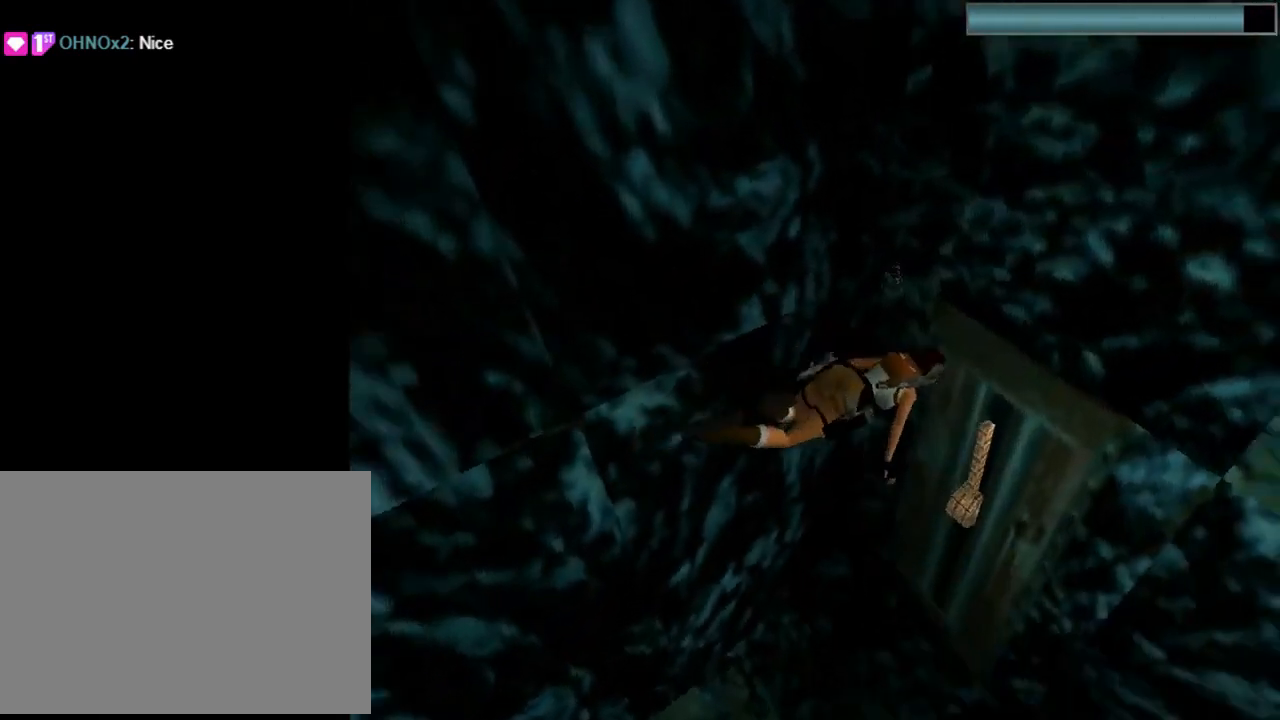
{"buttons": ["CROSS"], "left_stick": "center", "events": [[267, "DPAD_RIGHT", "up"]]}
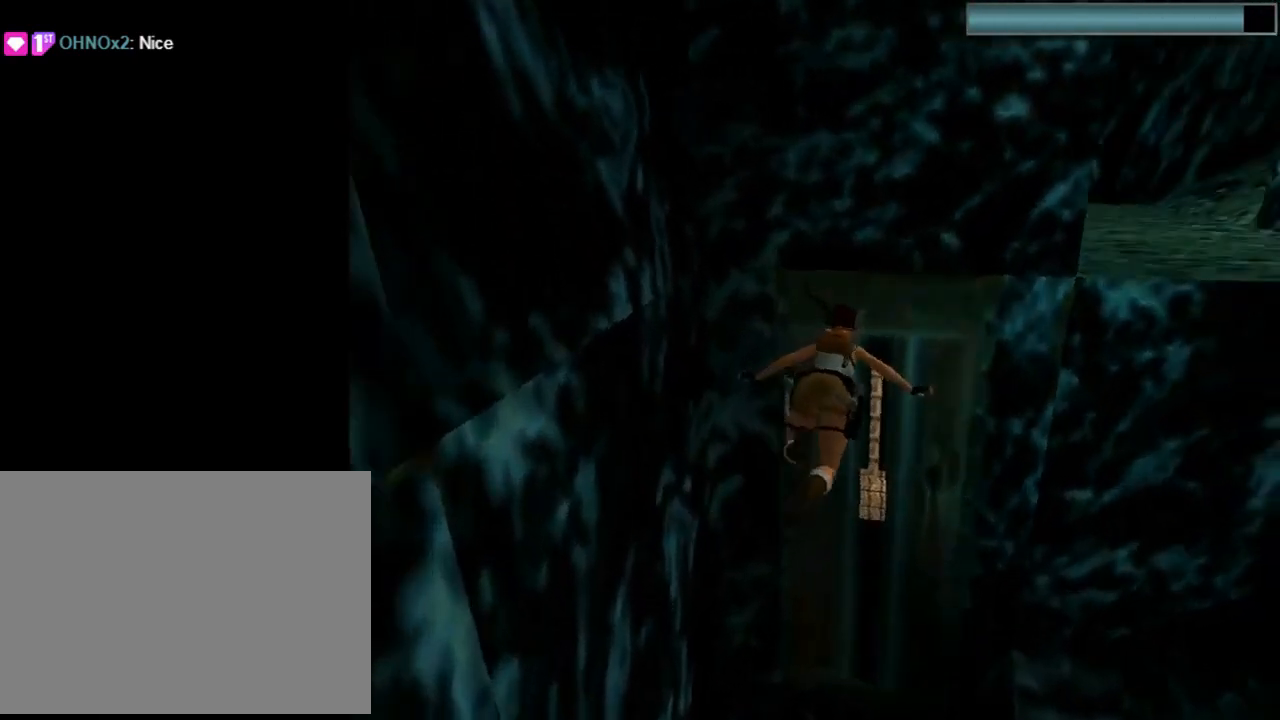
{"buttons": ["CROSS"], "left_stick": "center", "events": []}
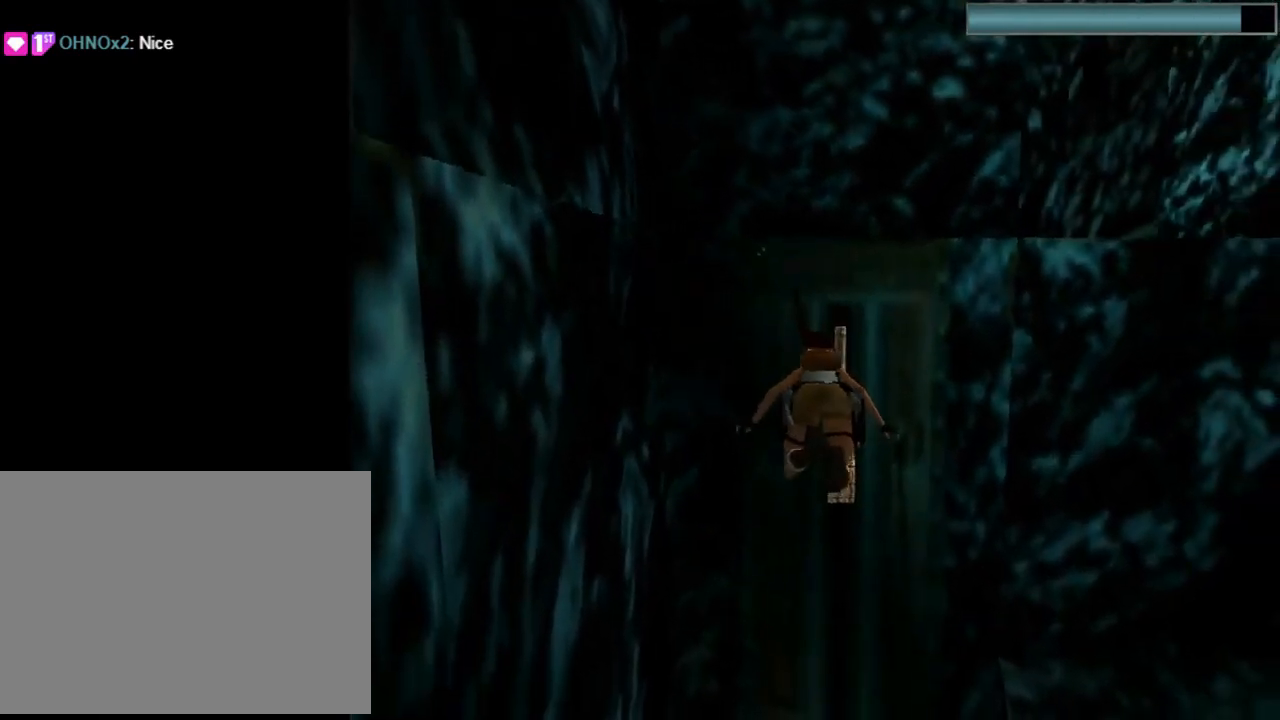
{"buttons": ["CROSS"], "left_stick": "center", "events": []}
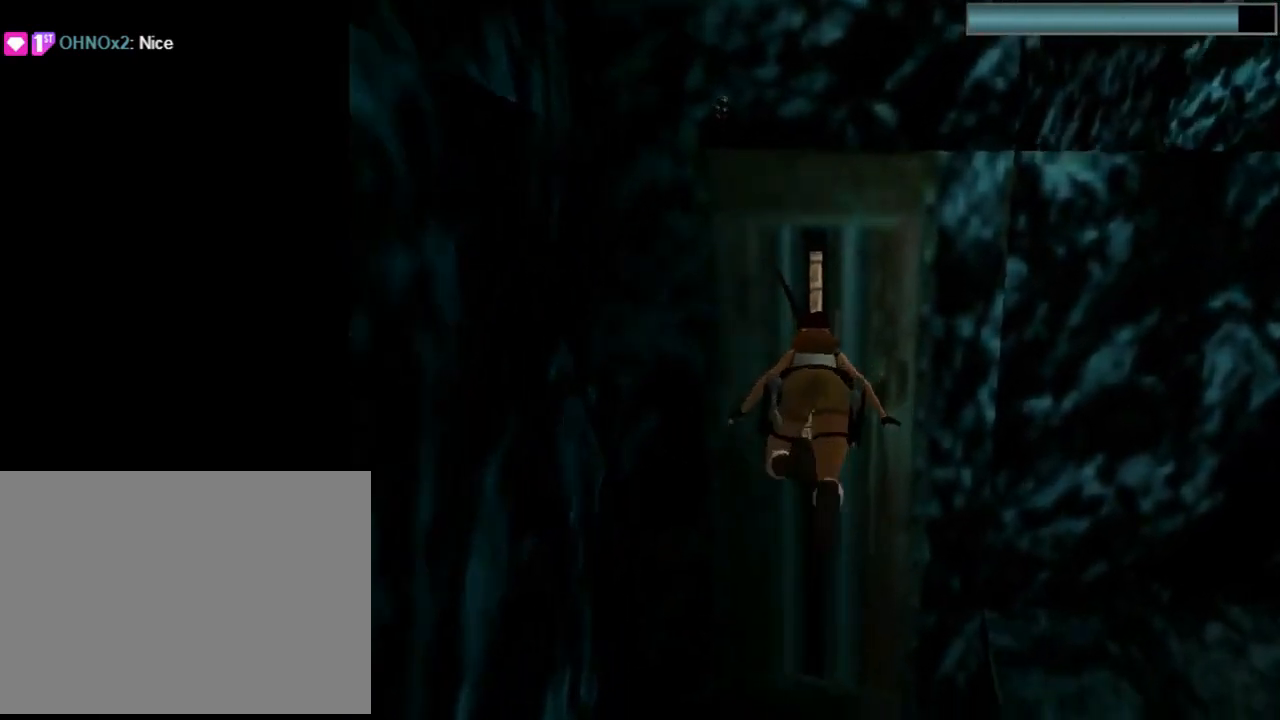
{"buttons": ["CROSS"], "left_stick": "center", "events": []}
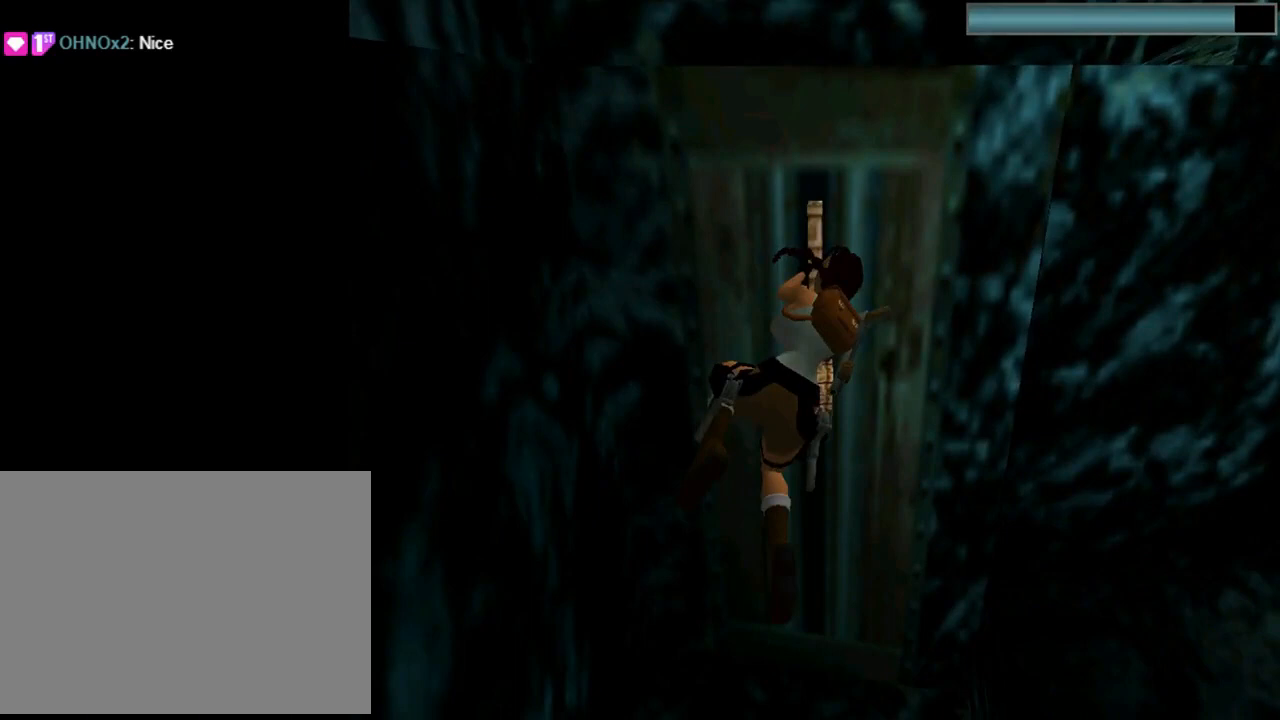
{"buttons": ["CROSS"], "left_stick": "center", "events": []}
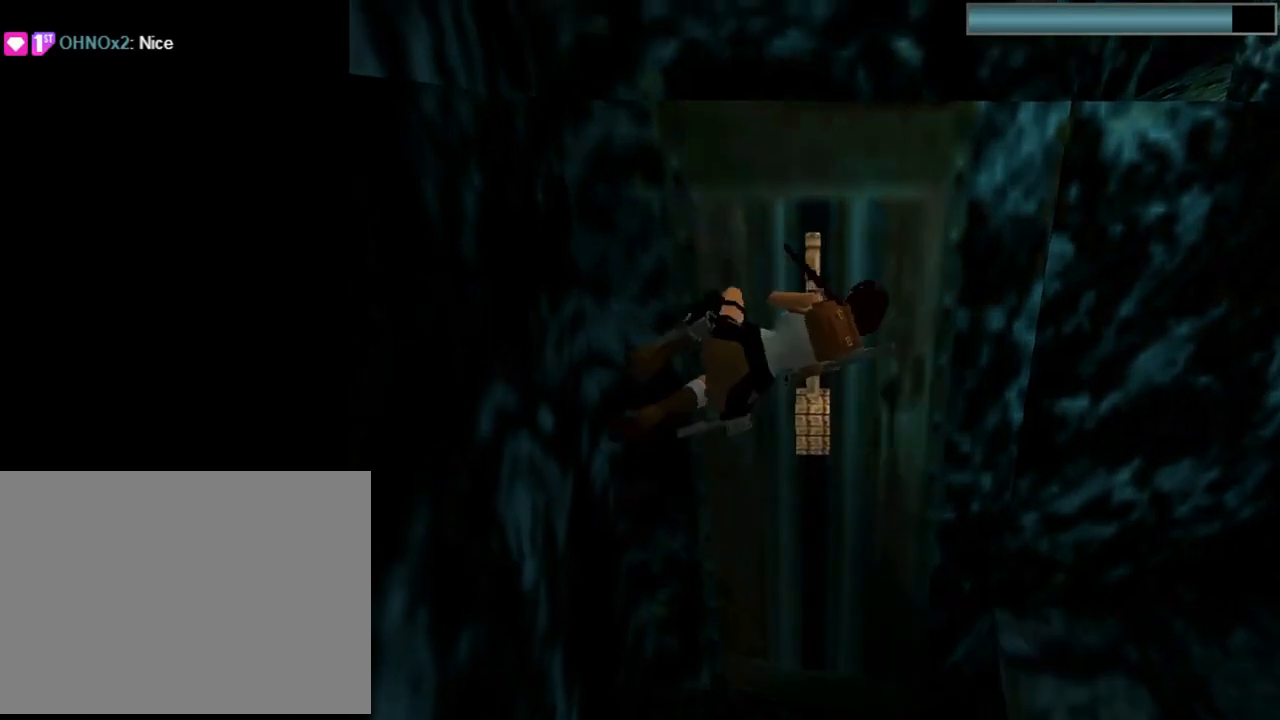
{"buttons": ["CROSS"], "left_stick": "center", "events": []}
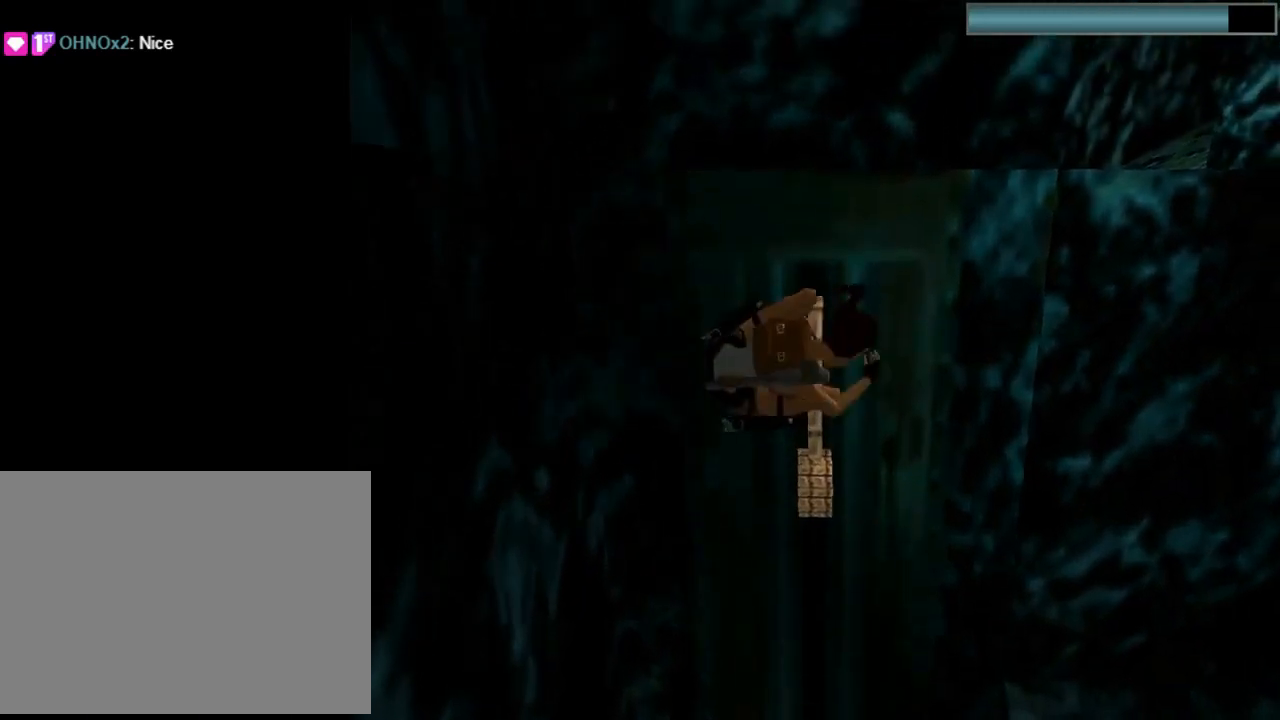
{"buttons": [], "left_stick": "center", "events": [[467, "CROSS", "up"]]}
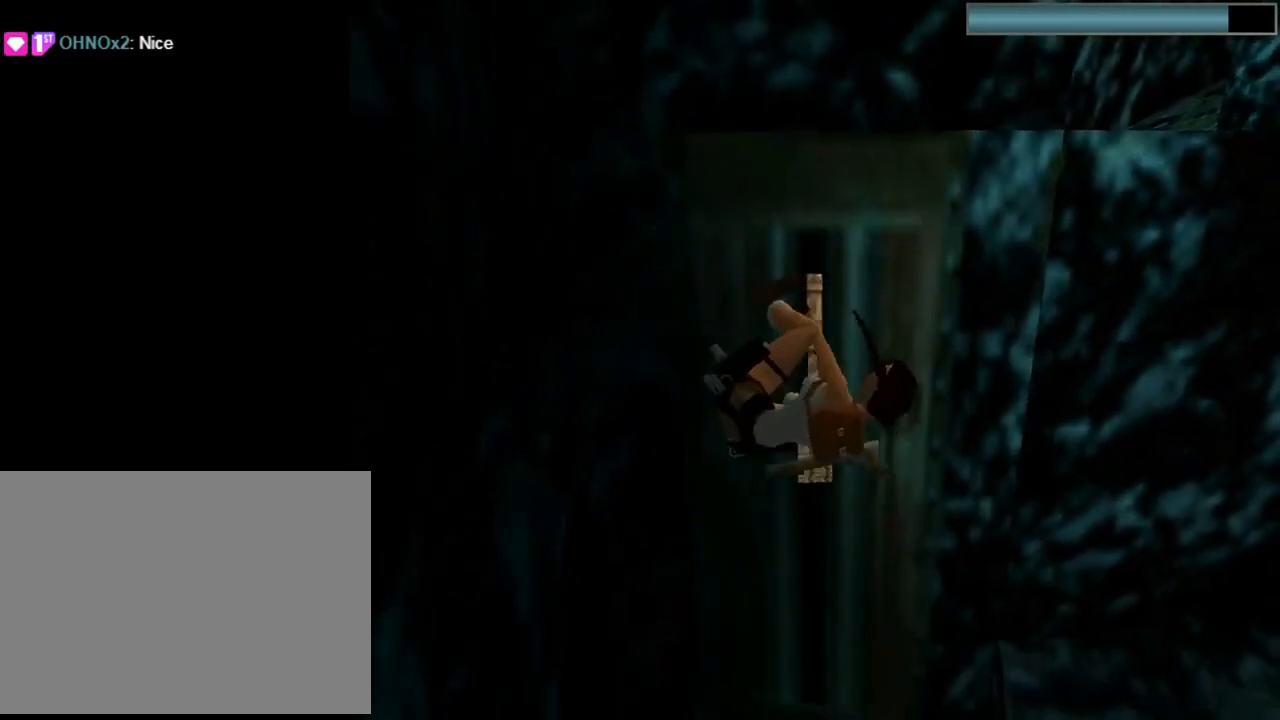
{"buttons": [], "left_stick": "center", "events": []}